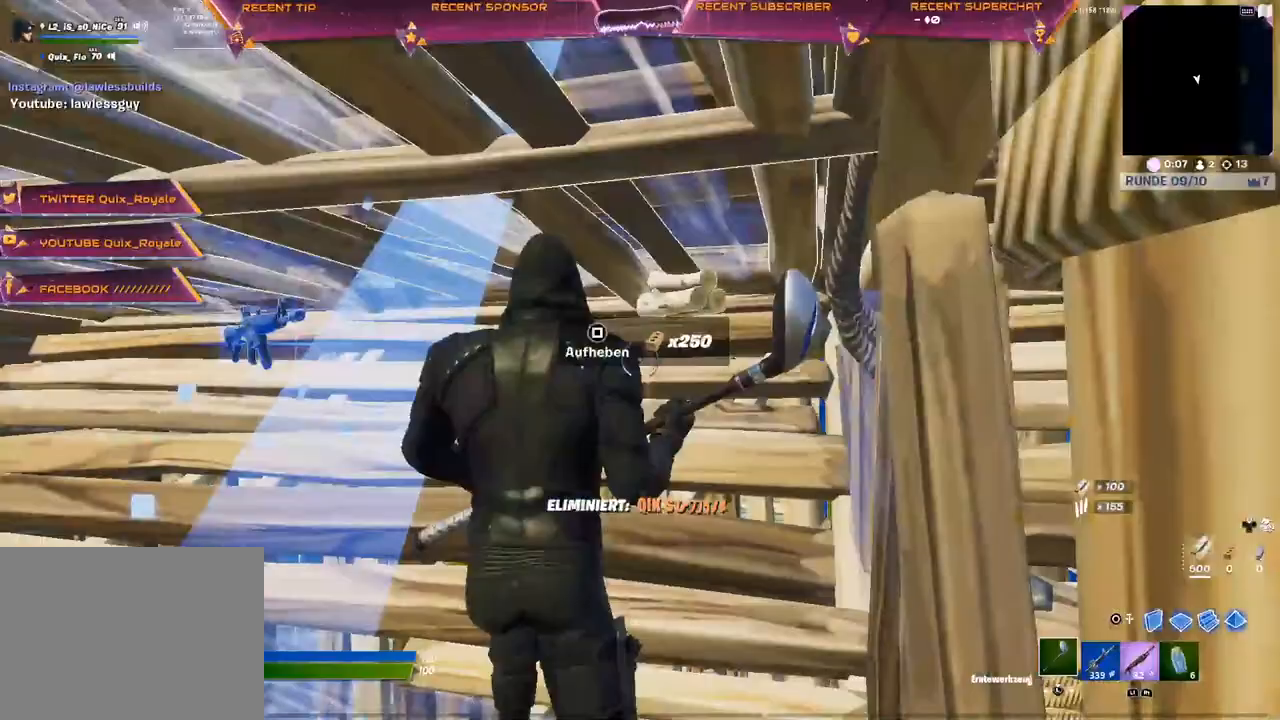
Gameplay with a controller (PlayStation layout); each line is a JSON object with the inputs held at the frame after it. "events" lists button and stick changes between this image and that frame as [ms after this image, input, new state], when the widget could be followed in between.
{"buttons": ["R2", "R3"], "left_stick": "up-left", "right_stick": "center", "events": [[50, "right_stick", "up"], [183, "R2", "down"], [217, "left_stick", "up-left"], [317, "right_stick", "center"], [333, "R3", "down"], [400, "R3", "up"], [467, "R3", "down"]]}
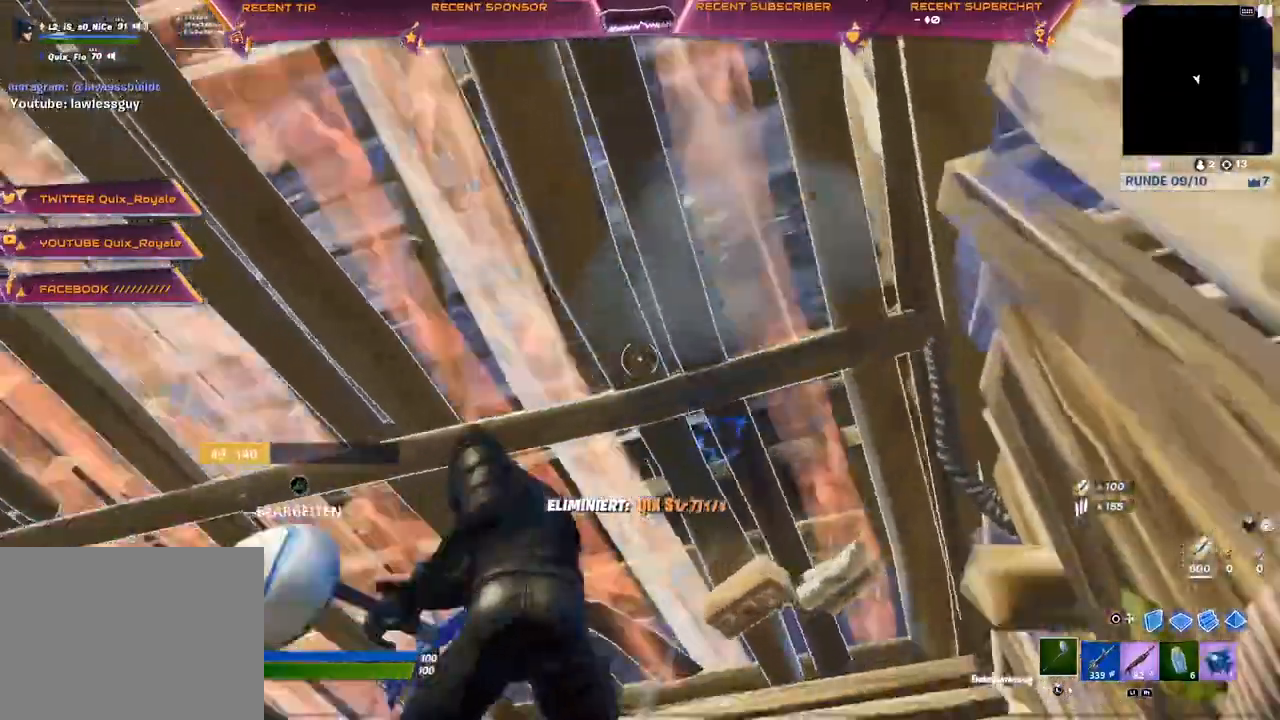
{"buttons": ["R2"], "left_stick": "right", "right_stick": "right", "events": [[17, "R3", "up"], [150, "right_stick", "right"], [233, "left_stick", "center"], [500, "left_stick", "right"]]}
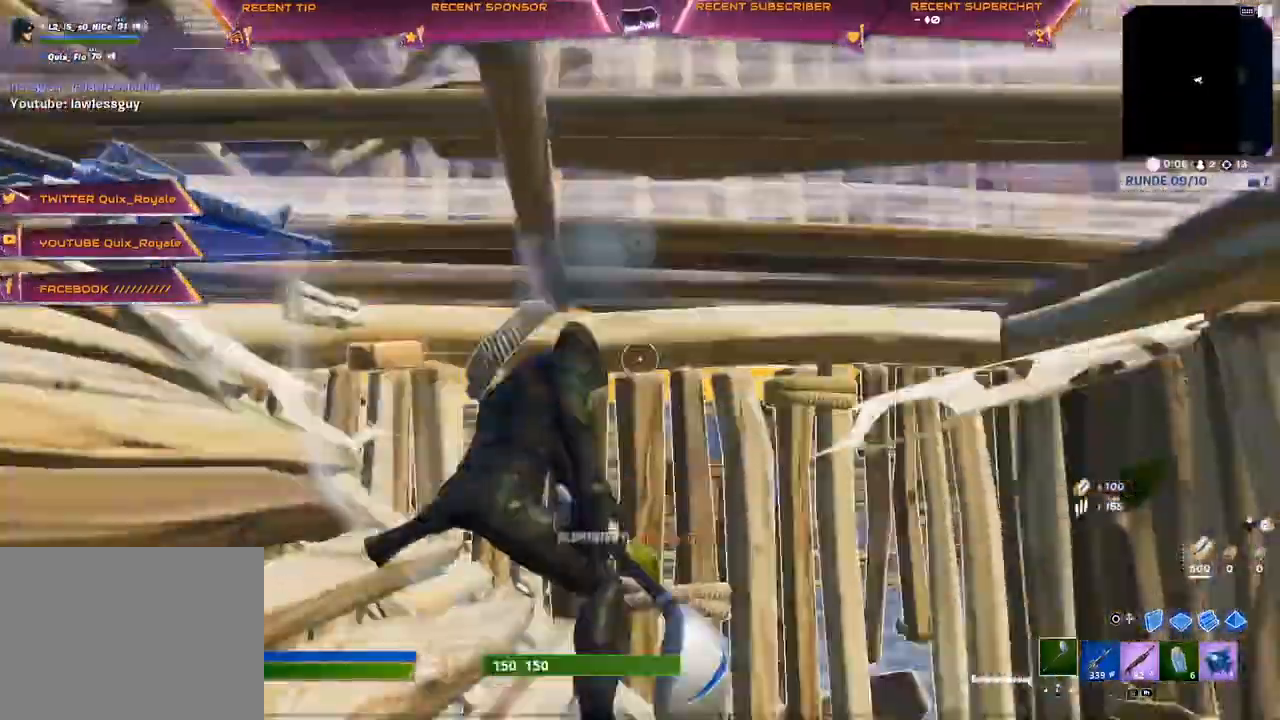
{"buttons": [], "left_stick": "up-right", "right_stick": "center", "events": [[100, "CROSS", "down"], [183, "CROSS", "up"], [183, "R2", "up"], [283, "left_stick", "up-right"], [367, "CROSS", "down"], [367, "right_stick", "center"], [417, "CROSS", "up"]]}
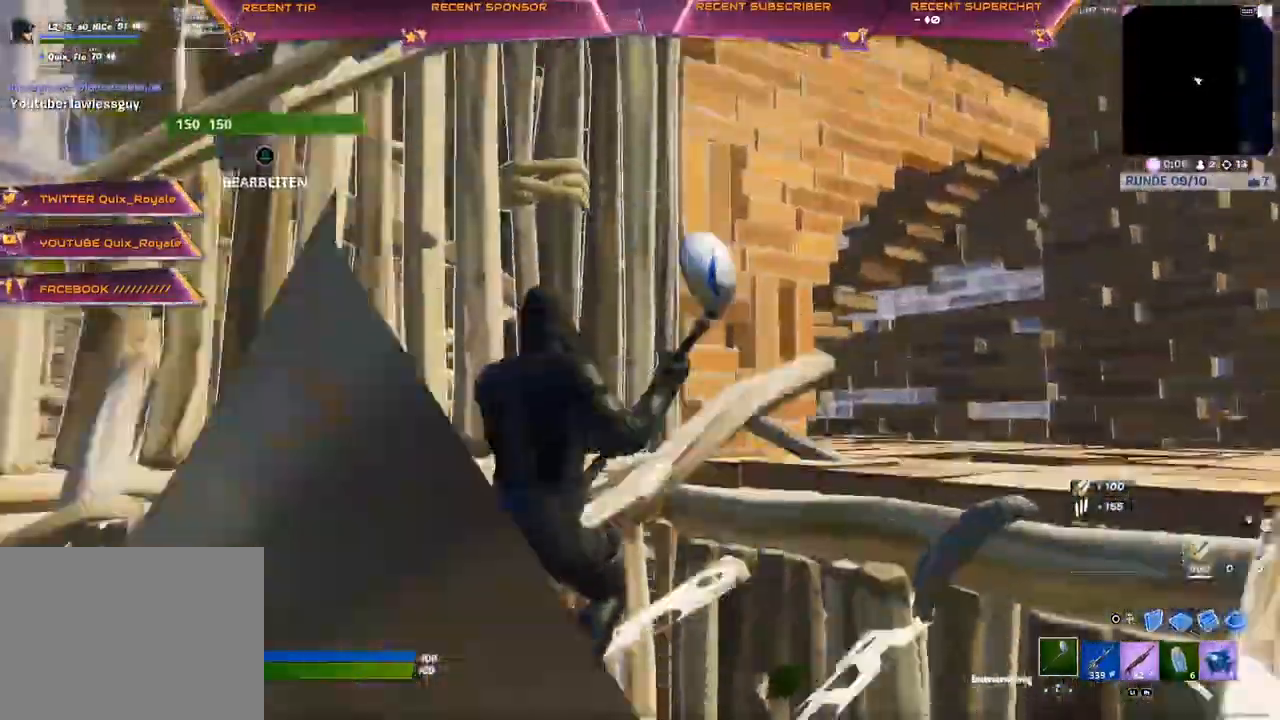
{"buttons": [], "left_stick": "up-right", "right_stick": "center", "events": [[50, "CIRCLE", "down"], [83, "right_stick", "down"], [150, "R1", "down"], [217, "right_stick", "right"], [233, "CIRCLE", "up"], [317, "right_stick", "center"], [383, "CIRCLE", "down"], [417, "R1", "up"], [450, "CIRCLE", "up"]]}
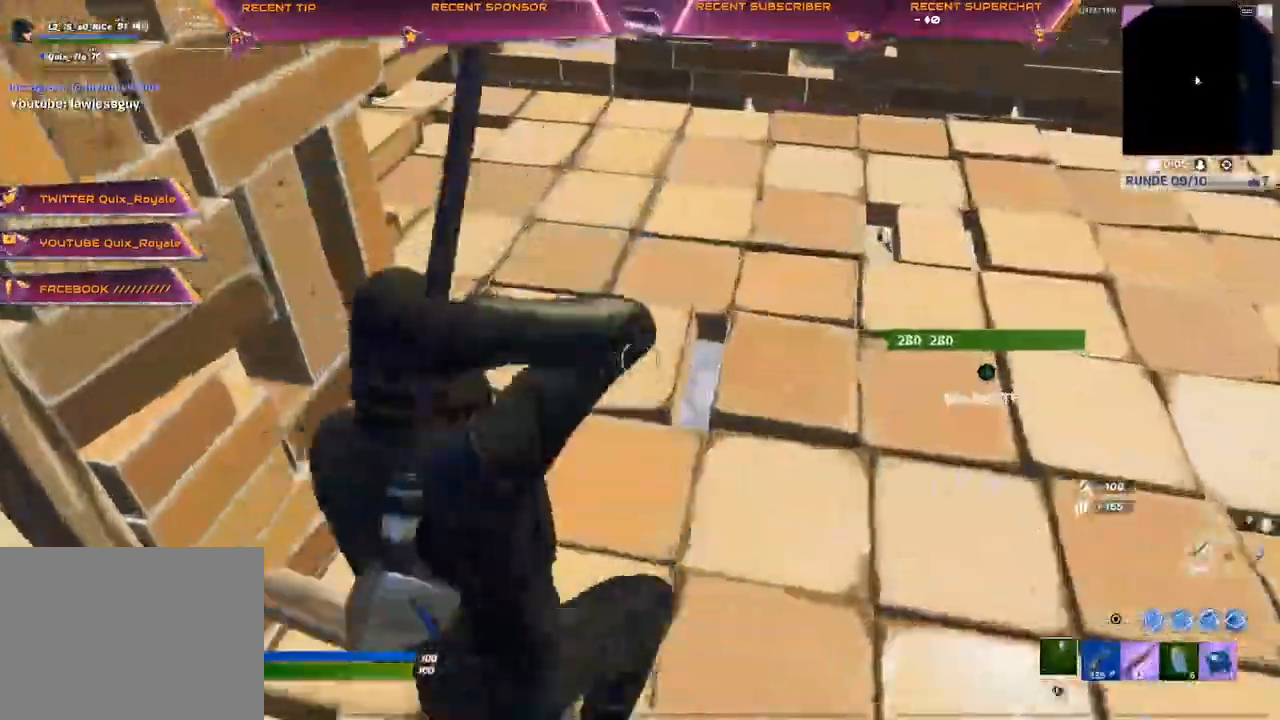
{"buttons": ["SQUARE"], "left_stick": "up-right", "right_stick": "right", "events": [[17, "R1", "down"], [217, "R1", "up"], [450, "right_stick", "right"], [467, "SQUARE", "down"]]}
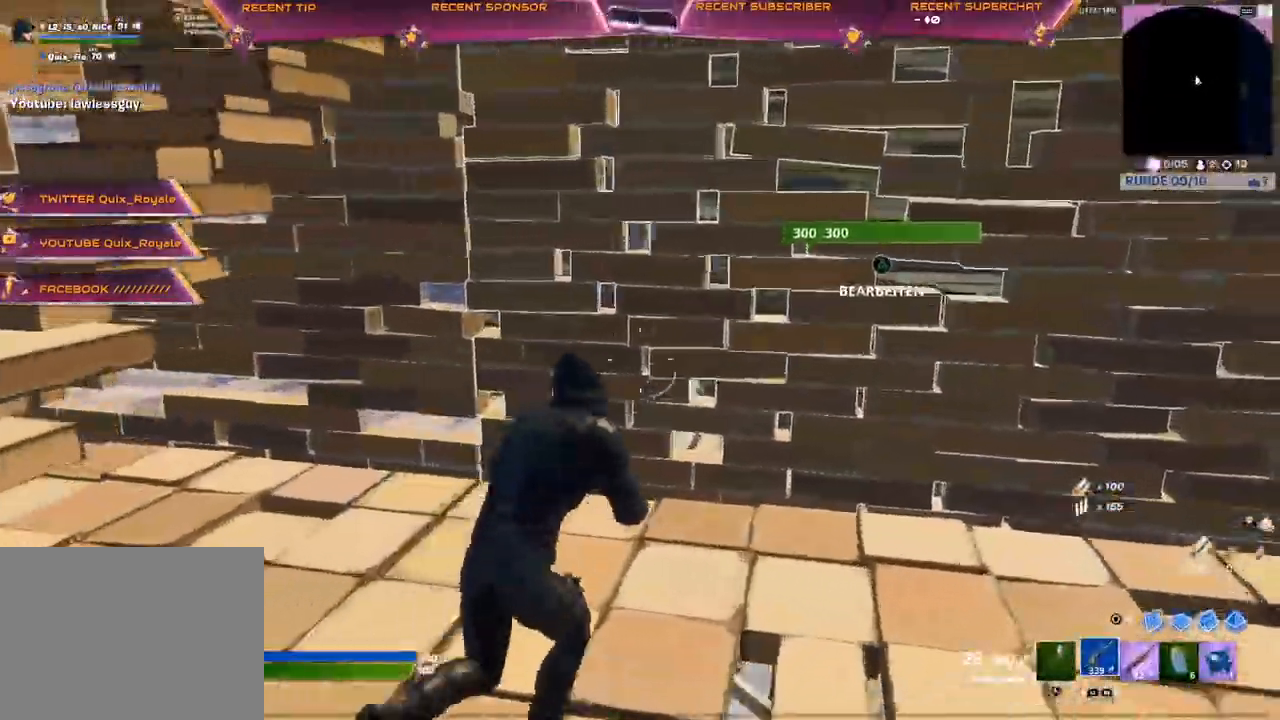
{"buttons": ["R1"], "left_stick": "center", "right_stick": "left", "events": [[17, "SQUARE", "up"], [67, "SQUARE", "down"], [167, "left_stick", "right"], [250, "SQUARE", "up"], [267, "right_stick", "center"], [367, "right_stick", "left"], [400, "R1", "down"], [500, "left_stick", "center"]]}
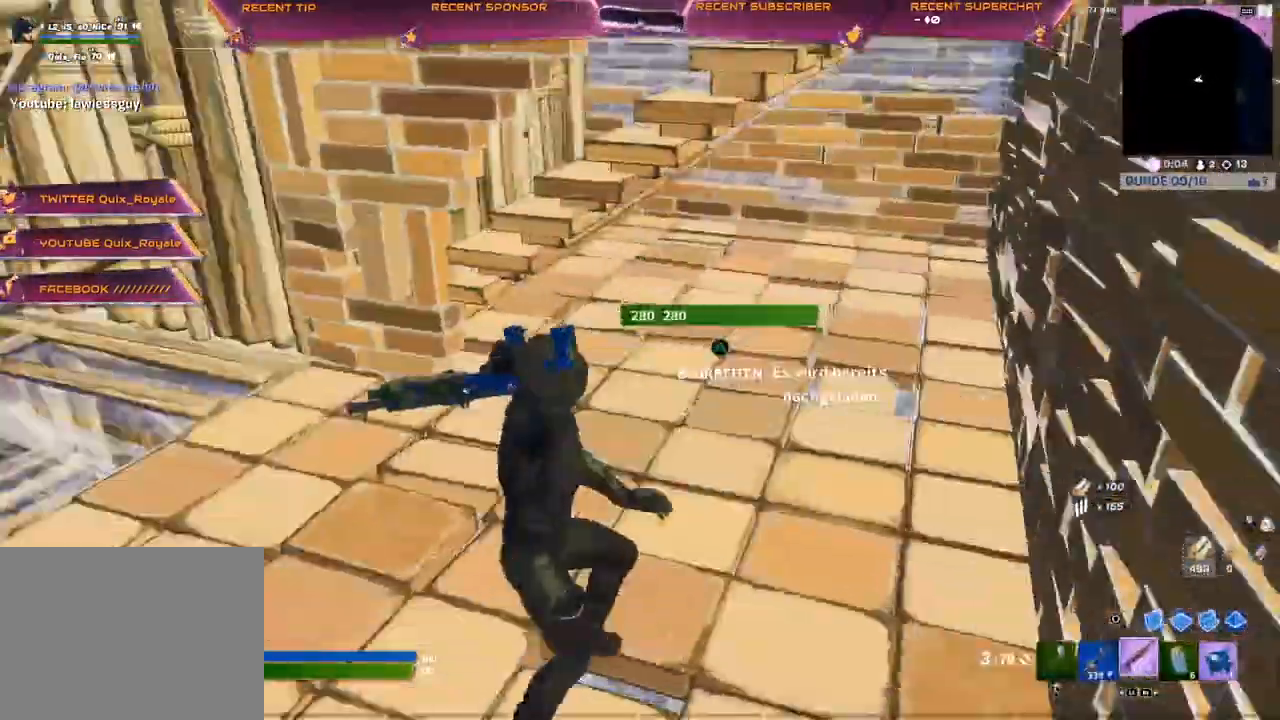
{"buttons": ["SQUARE"], "left_stick": "center", "right_stick": "center", "events": [[17, "R1", "up"], [33, "right_stick", "center"], [467, "SQUARE", "down"]]}
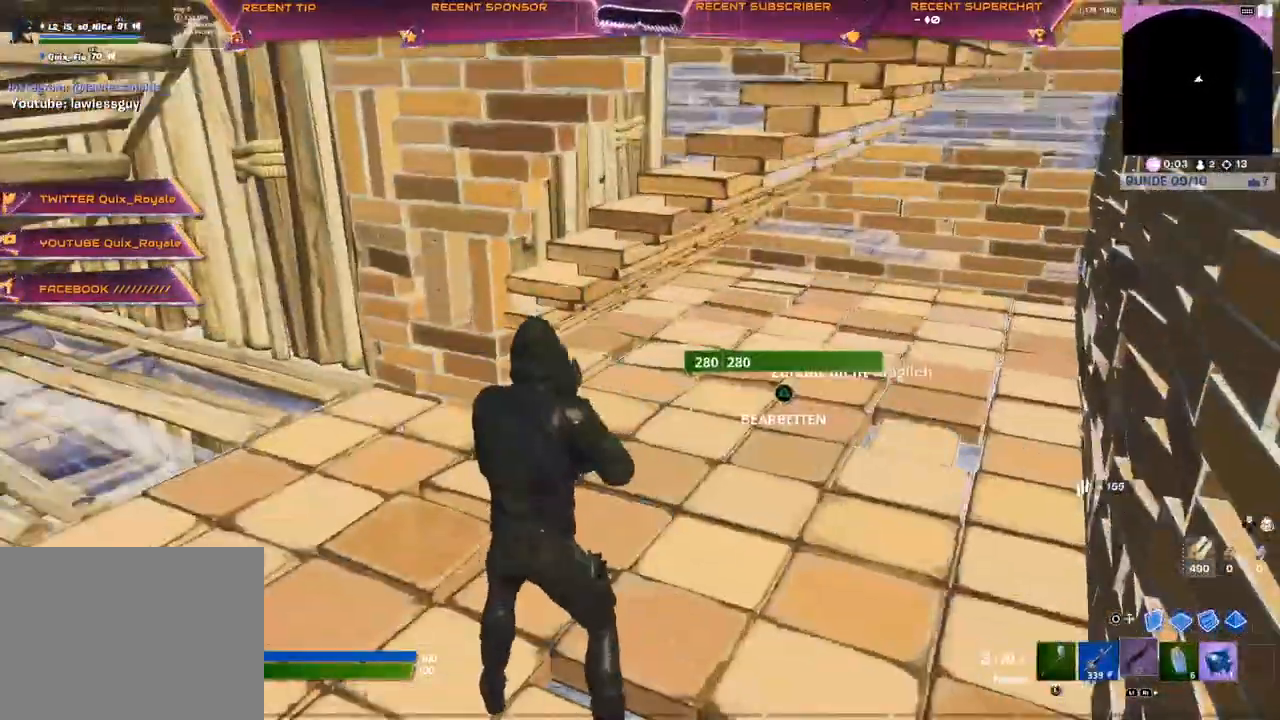
{"buttons": [], "left_stick": "center", "right_stick": "center", "events": [[17, "SQUARE", "up"], [217, "right_stick", "left"], [317, "right_stick", "right"], [400, "right_stick", "center"]]}
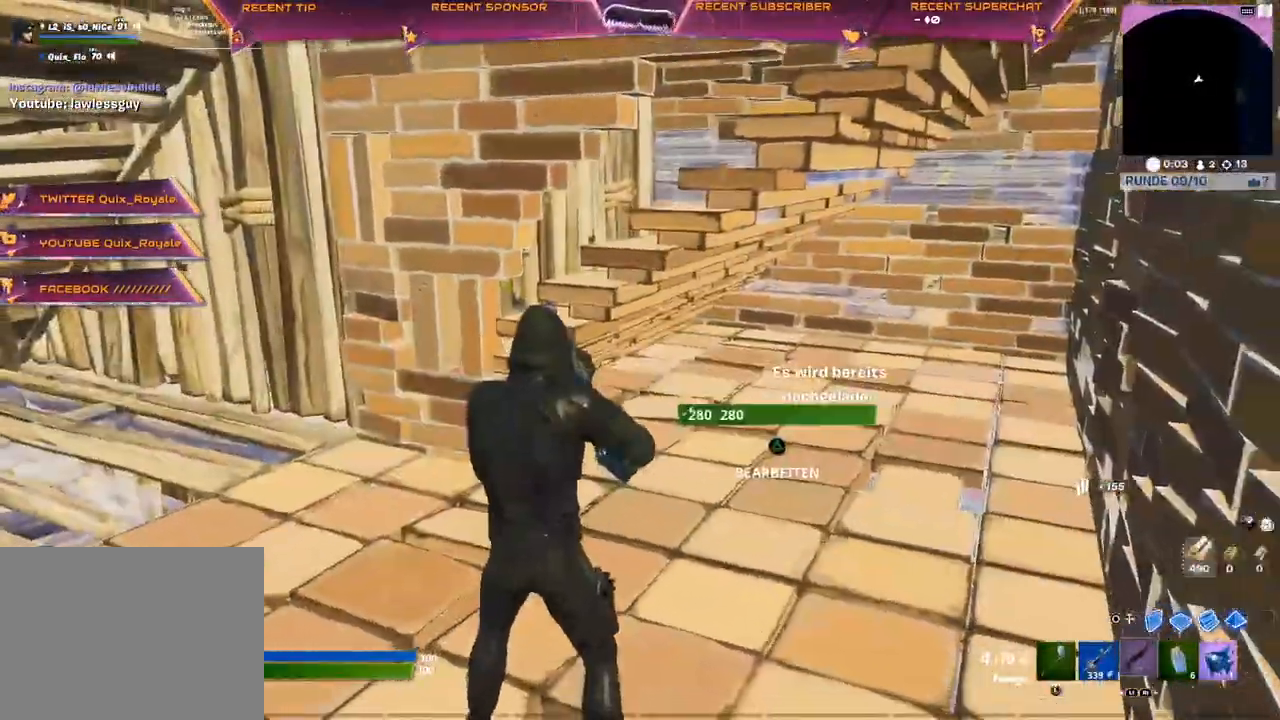
{"buttons": [], "left_stick": "up", "right_stick": "center", "events": [[150, "left_stick", "up"]]}
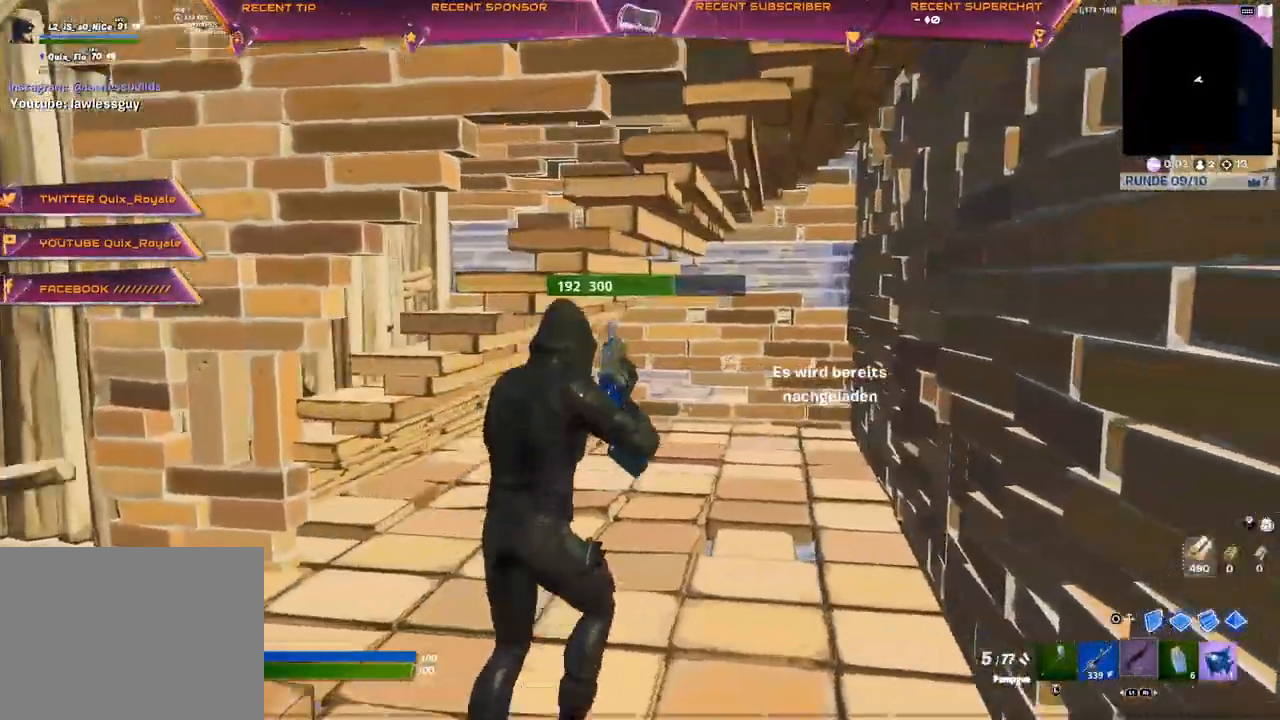
{"buttons": [], "left_stick": "up", "right_stick": "center", "events": [[83, "L1", "down"], [133, "L1", "up"], [150, "R1", "down"], [250, "R1", "up"]]}
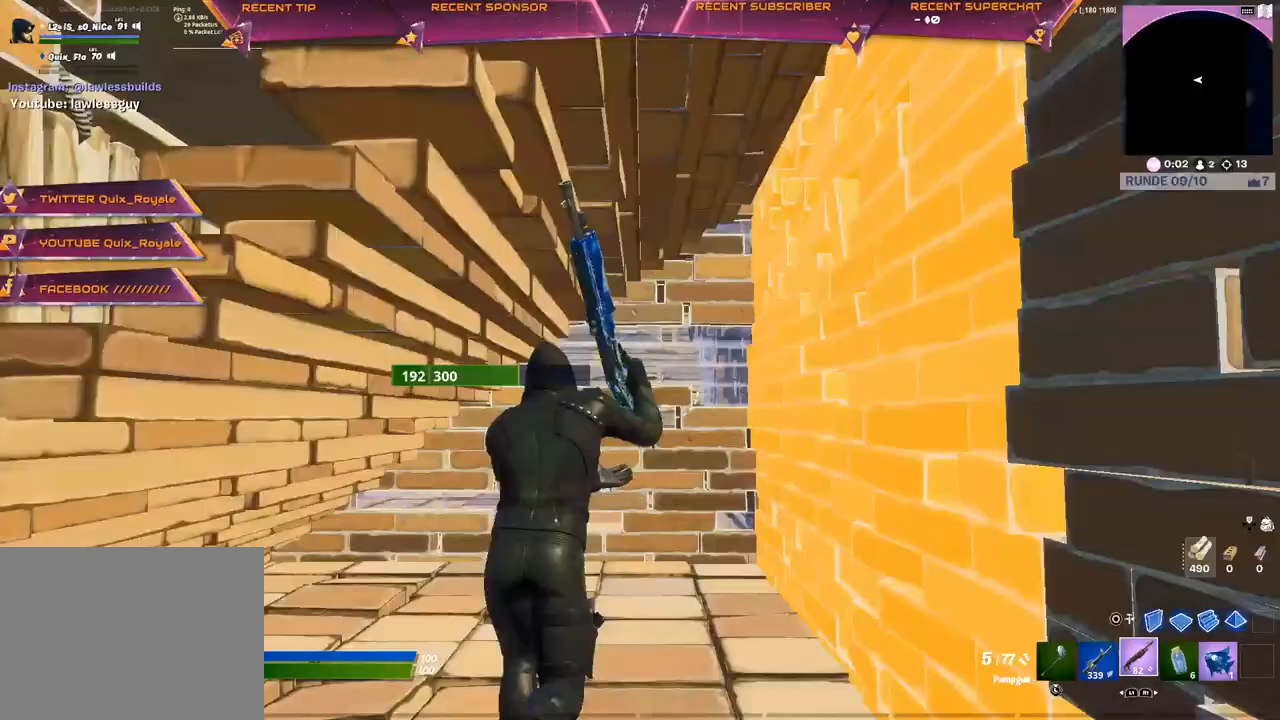
{"buttons": [], "left_stick": "up", "right_stick": "center", "events": [[217, "TRIANGLE", "down"], [267, "R2", "down"], [283, "right_stick", "down-left"], [350, "TRIANGLE", "up"], [367, "R2", "up"], [383, "right_stick", "center"]]}
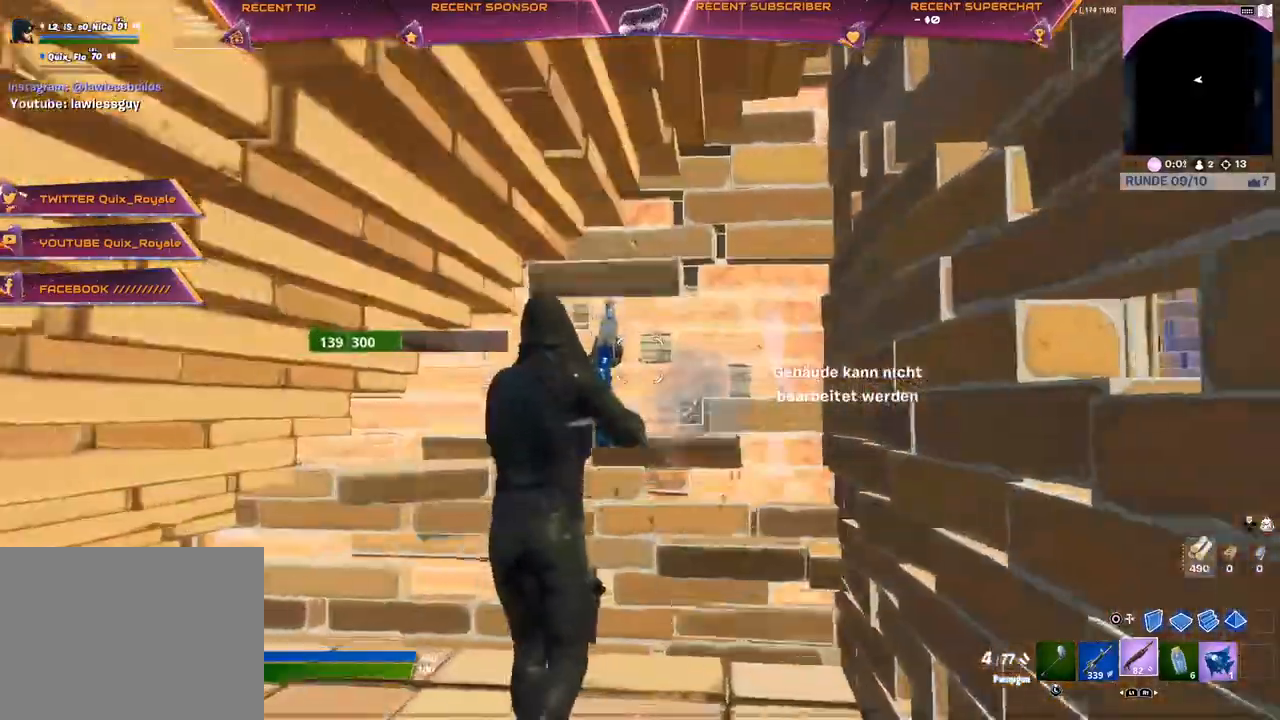
{"buttons": ["R1"], "left_stick": "up-left", "right_stick": "left", "events": [[100, "L3", "down"], [200, "L3", "up"], [200, "left_stick", "center"], [200, "right_stick", "left"], [367, "left_stick", "up-left"], [433, "R1", "down"]]}
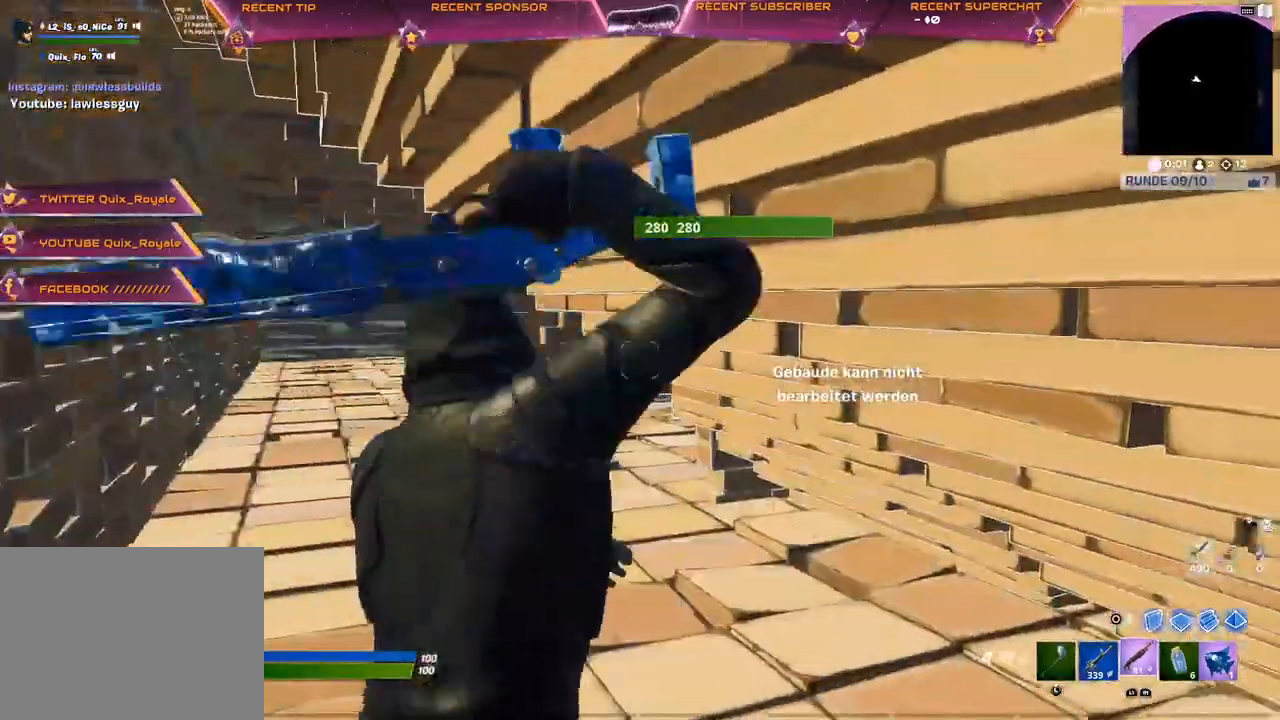
{"buttons": [], "left_stick": "up-left", "right_stick": "left", "events": [[33, "R1", "up"], [133, "SQUARE", "down"], [167, "SQUARE", "up"], [217, "SQUARE", "down"], [267, "SQUARE", "up"], [333, "SQUARE", "down"], [367, "SQUARE", "up"], [417, "SQUARE", "down"], [467, "SQUARE", "up"]]}
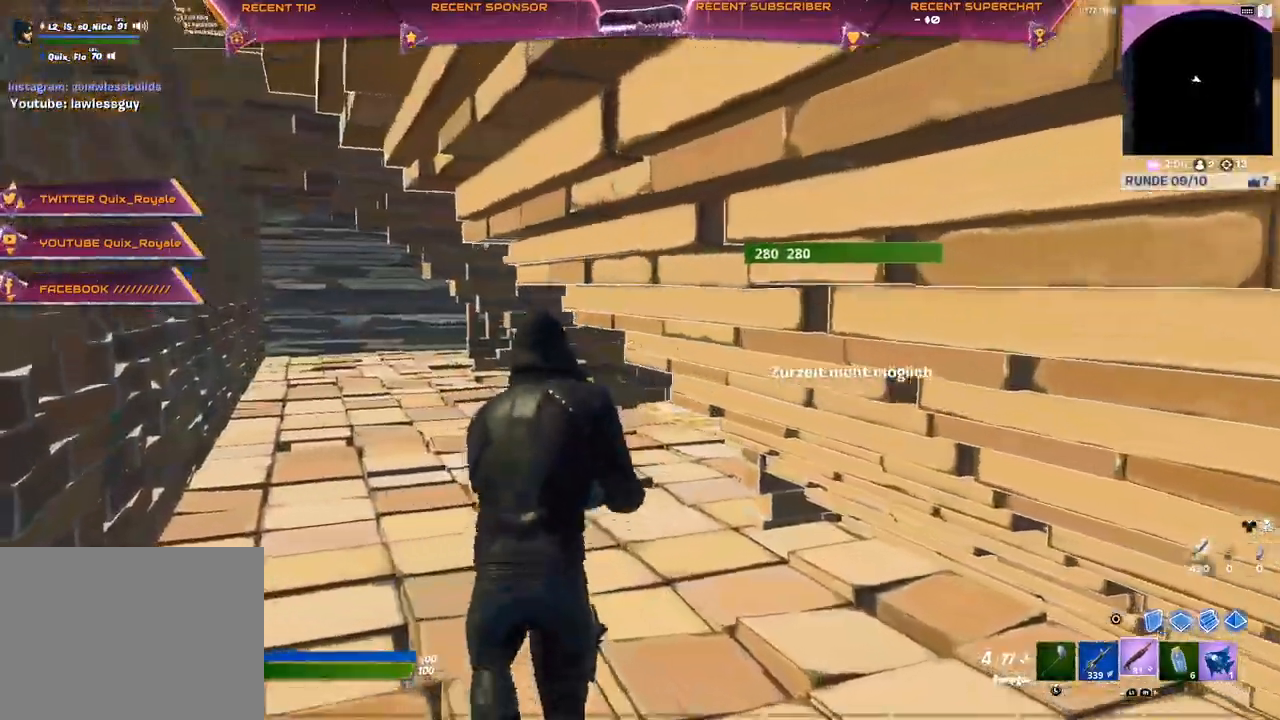
{"buttons": [], "left_stick": "up-left", "right_stick": "center", "events": [[133, "right_stick", "right"], [233, "right_stick", "center"]]}
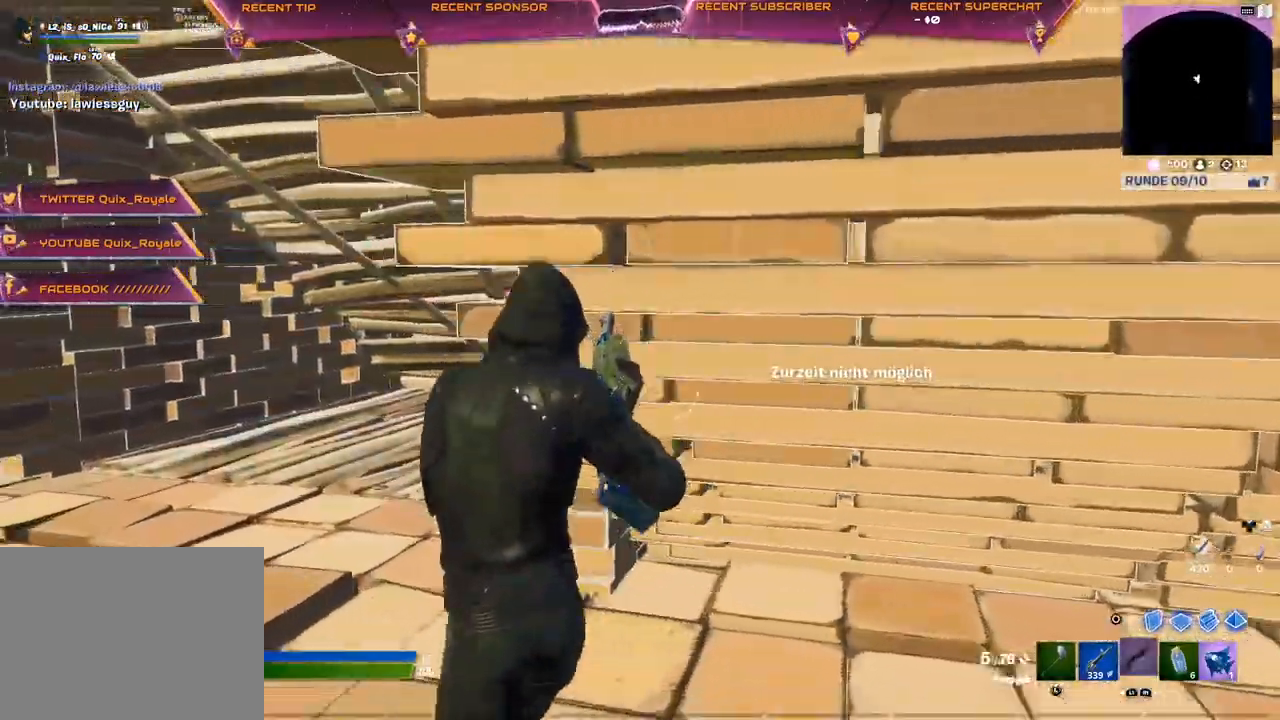
{"buttons": ["CIRCLE", "TRIANGLE", "R1"], "left_stick": "center", "right_stick": "center", "events": [[133, "CROSS", "down"], [183, "CROSS", "up"], [300, "right_stick", "right"], [350, "TRIANGLE", "down"], [400, "left_stick", "up-right"], [400, "right_stick", "center"], [417, "R1", "down"], [467, "CIRCLE", "down"], [500, "left_stick", "center"]]}
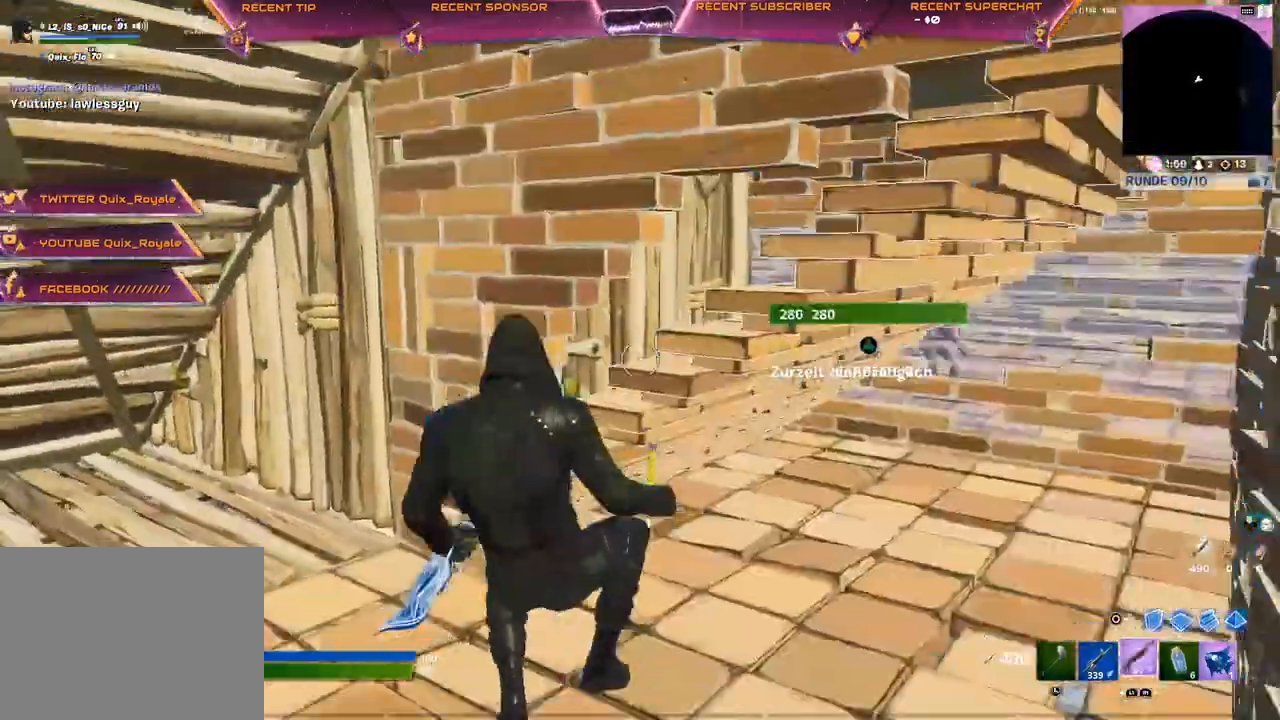
{"buttons": [], "left_stick": "center", "right_stick": "center", "events": [[17, "TRIANGLE", "up"], [33, "CIRCLE", "up"], [33, "R1", "up"], [83, "left_stick", "left"], [167, "right_stick", "left"], [233, "right_stick", "center"], [283, "CIRCLE", "down"], [317, "R2", "down"], [333, "CIRCLE", "up"], [350, "CIRCLE", "down"], [400, "CIRCLE", "up"], [400, "R2", "up"], [450, "left_stick", "center"]]}
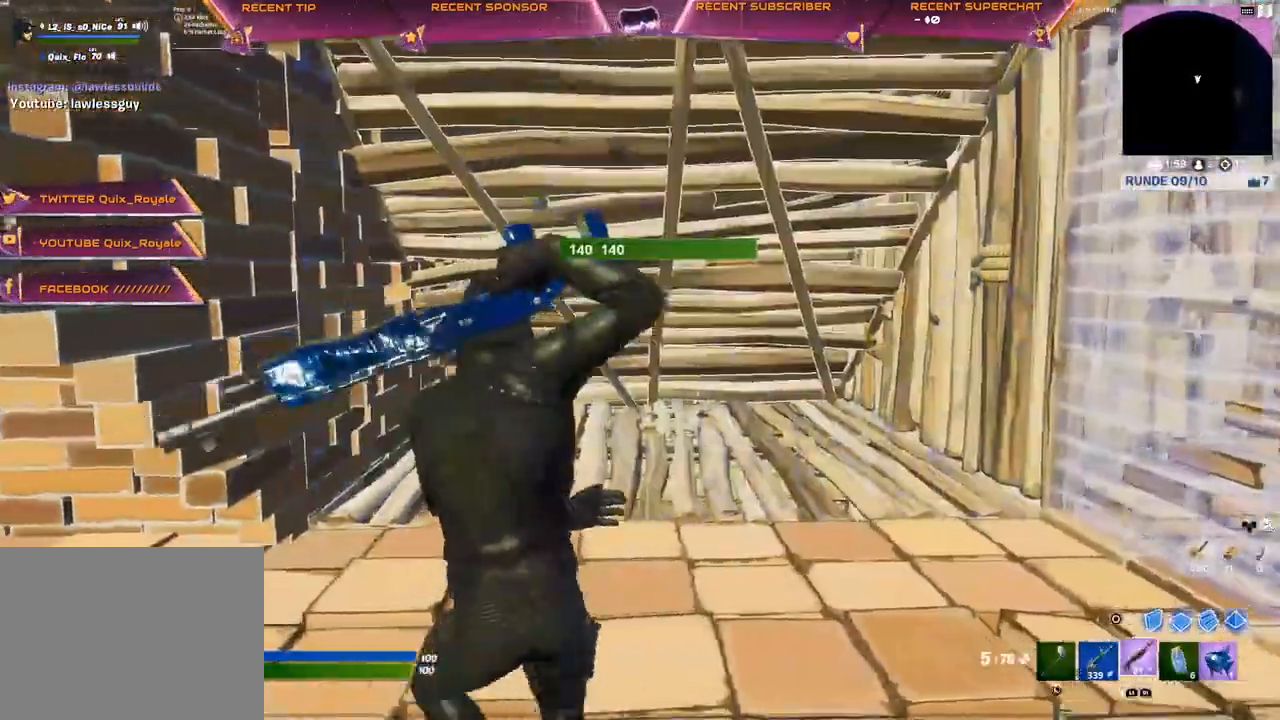
{"buttons": ["R2"], "left_stick": "center", "right_stick": "center", "events": [[17, "right_stick", "right"], [117, "right_stick", "center"], [133, "left_stick", "up-right"], [283, "CIRCLE", "down"], [317, "left_stick", "center"], [350, "CIRCLE", "up"], [433, "R2", "down"]]}
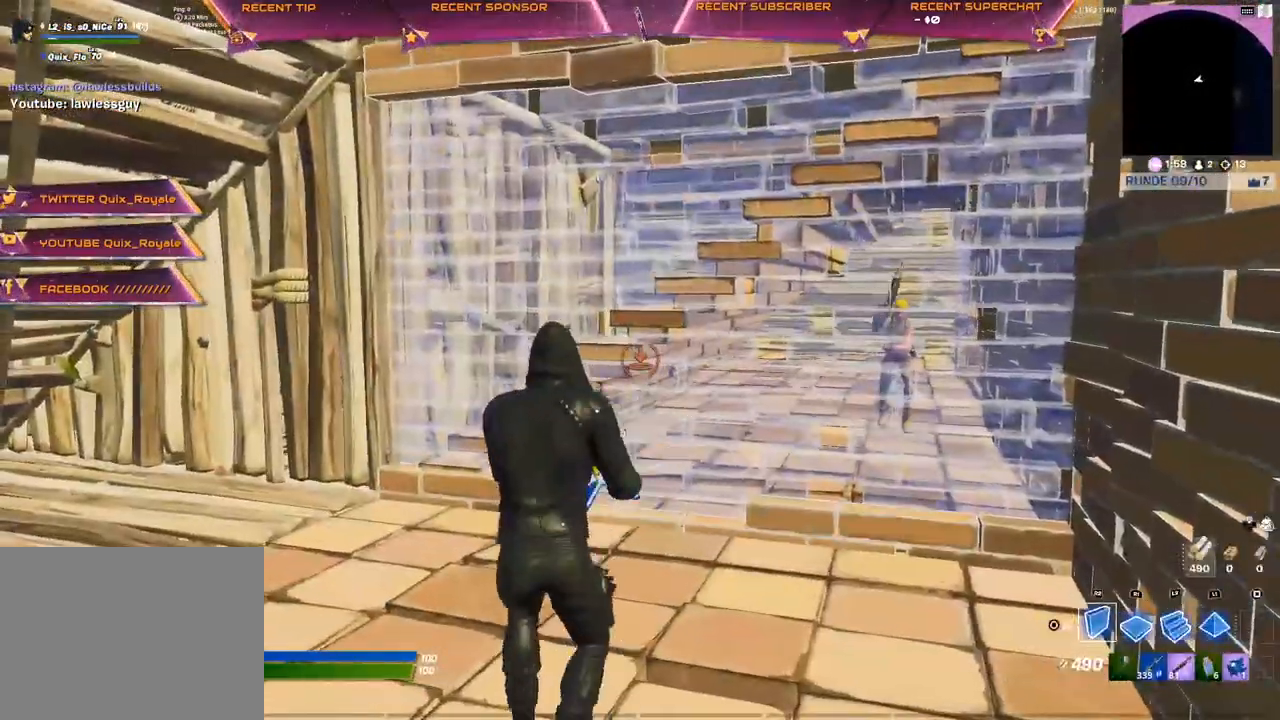
{"buttons": ["R2"], "left_stick": "center", "right_stick": "center", "events": [[17, "left_stick", "right"], [217, "CROSS", "down"], [317, "CROSS", "up"], [317, "left_stick", "center"]]}
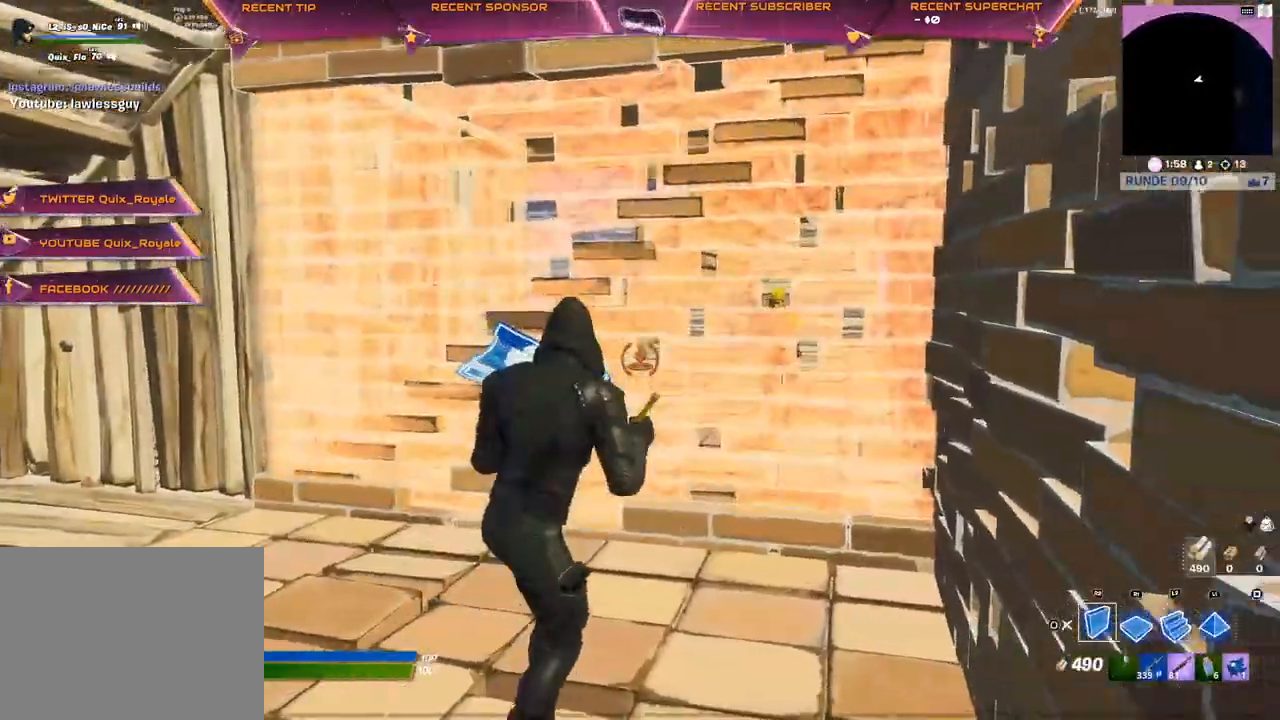
{"buttons": ["R2"], "left_stick": "down-left", "right_stick": "center", "events": [[100, "CROSS", "down"], [150, "CROSS", "up"], [333, "left_stick", "down"], [417, "CROSS", "down"], [467, "left_stick", "down-left"], [500, "CROSS", "up"]]}
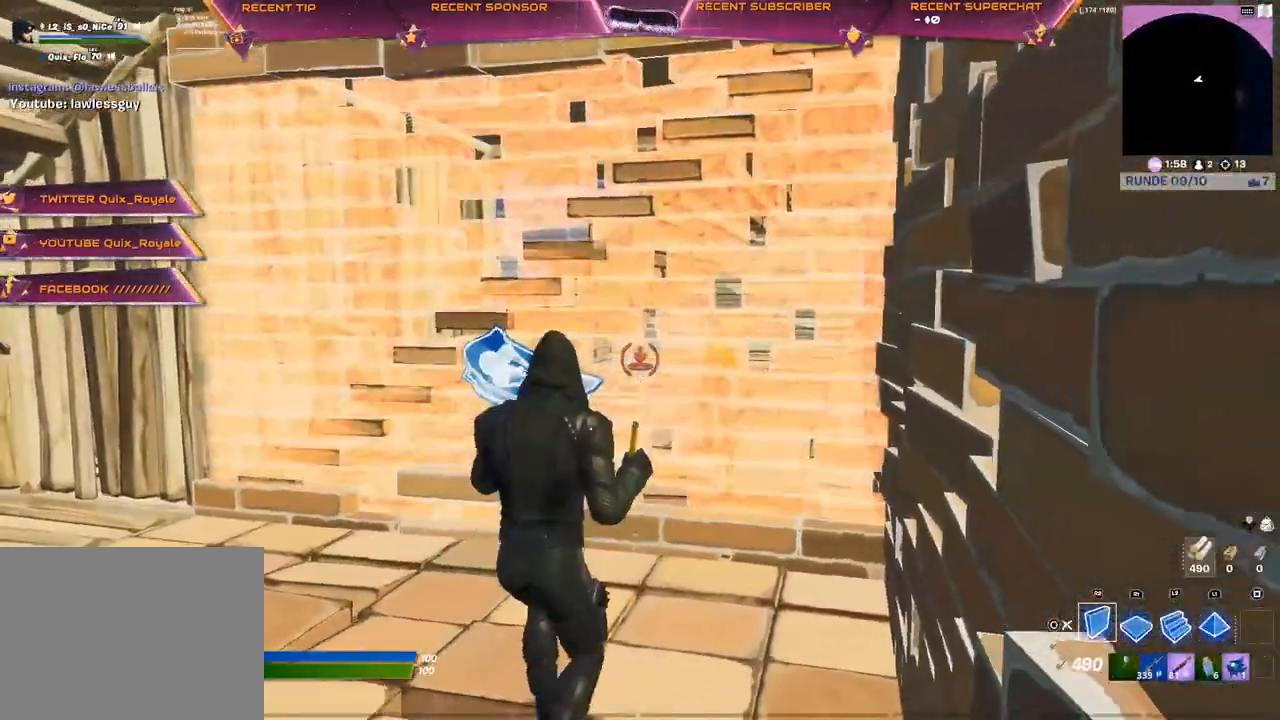
{"buttons": ["TRIANGLE", "R2"], "left_stick": "up", "right_stick": "down-right", "events": [[50, "CROSS", "down"], [100, "CROSS", "up"], [217, "left_stick", "up"], [283, "CIRCLE", "down"], [333, "CIRCLE", "up"], [350, "R2", "up"], [450, "TRIANGLE", "down"], [467, "right_stick", "down-right"], [483, "R2", "down"]]}
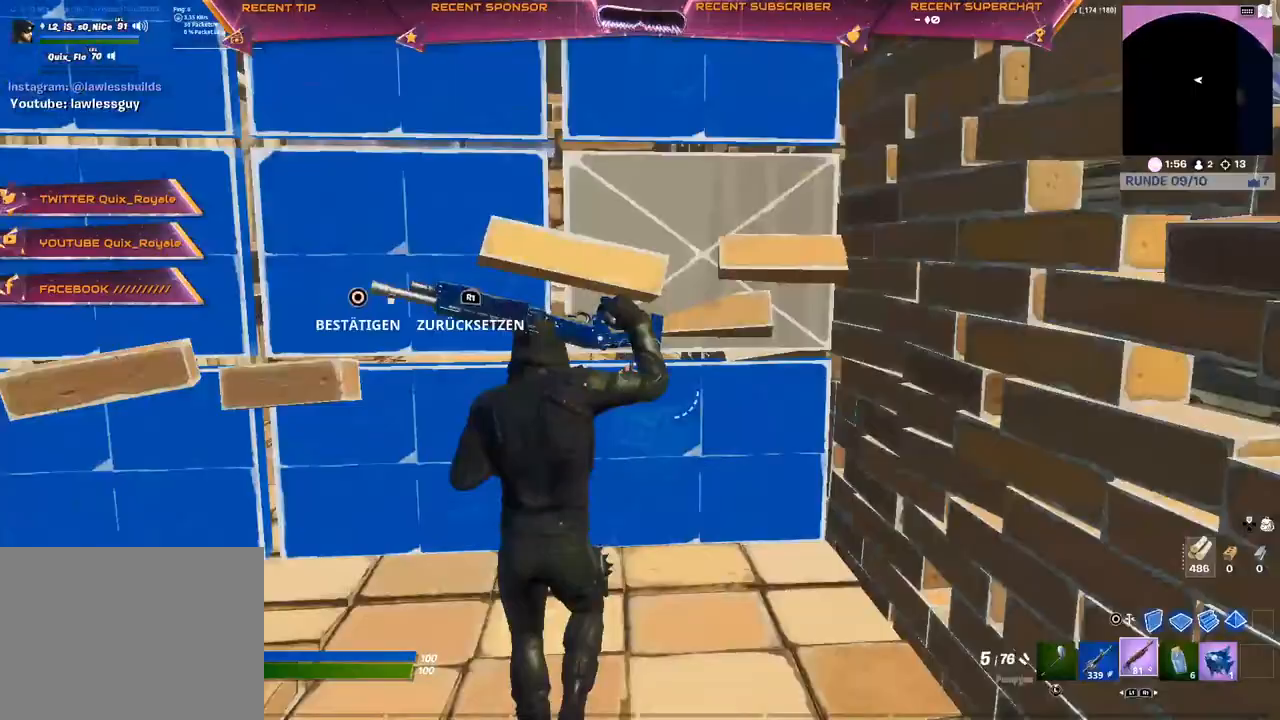
{"buttons": [], "left_stick": "center", "right_stick": "center", "events": [[33, "right_stick", "down-left"], [100, "TRIANGLE", "up"], [100, "right_stick", "up"], [150, "R2", "up"], [167, "right_stick", "center"], [200, "left_stick", "center"]]}
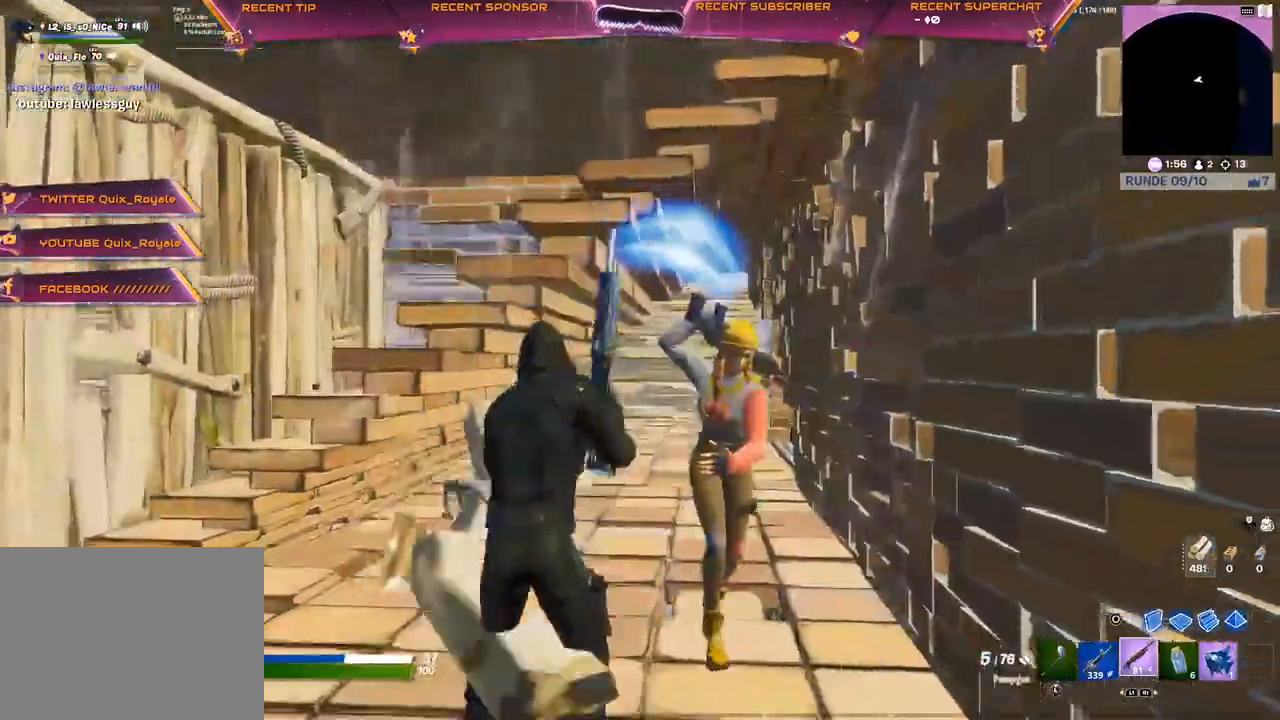
{"buttons": ["R2"], "left_stick": "up-left", "right_stick": "right", "events": [[67, "right_stick", "right"], [117, "R2", "down"], [167, "L1", "down"], [183, "right_stick", "center"], [233, "R2", "up"], [250, "left_stick", "up-left"], [267, "L1", "up"], [333, "right_stick", "right"], [500, "R2", "down"]]}
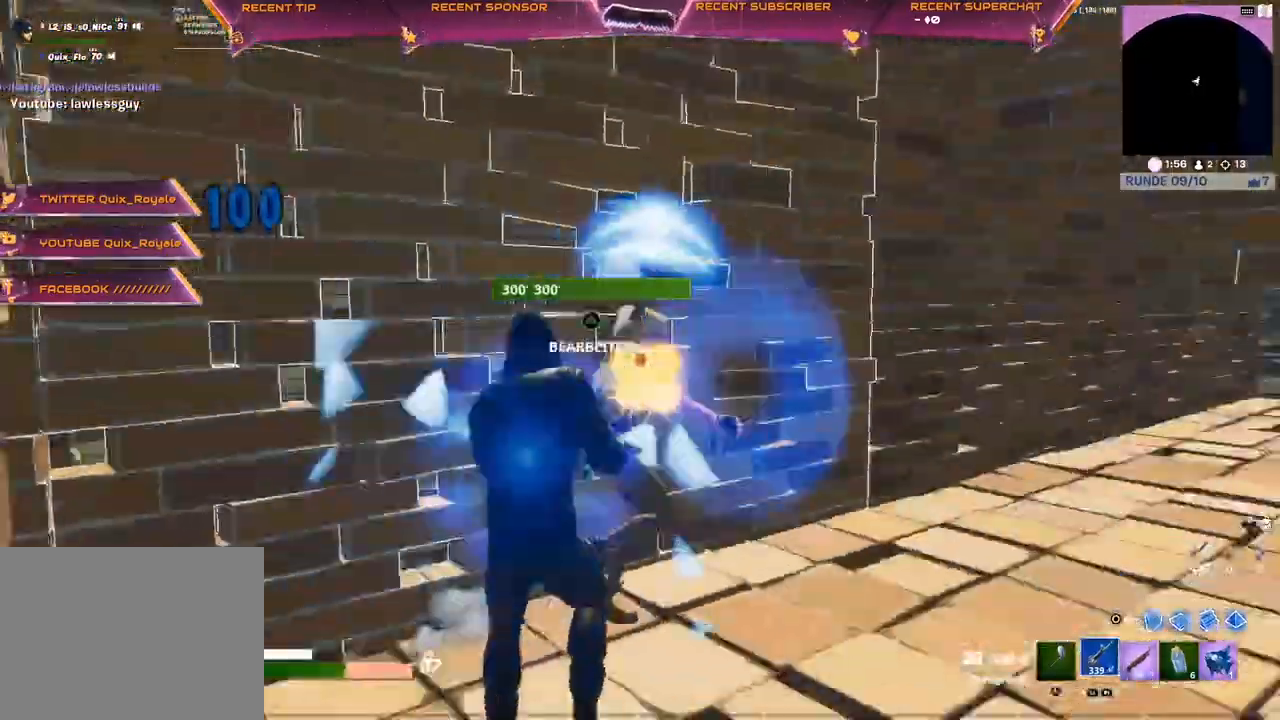
{"buttons": ["R2"], "left_stick": "up-left", "right_stick": "right", "events": []}
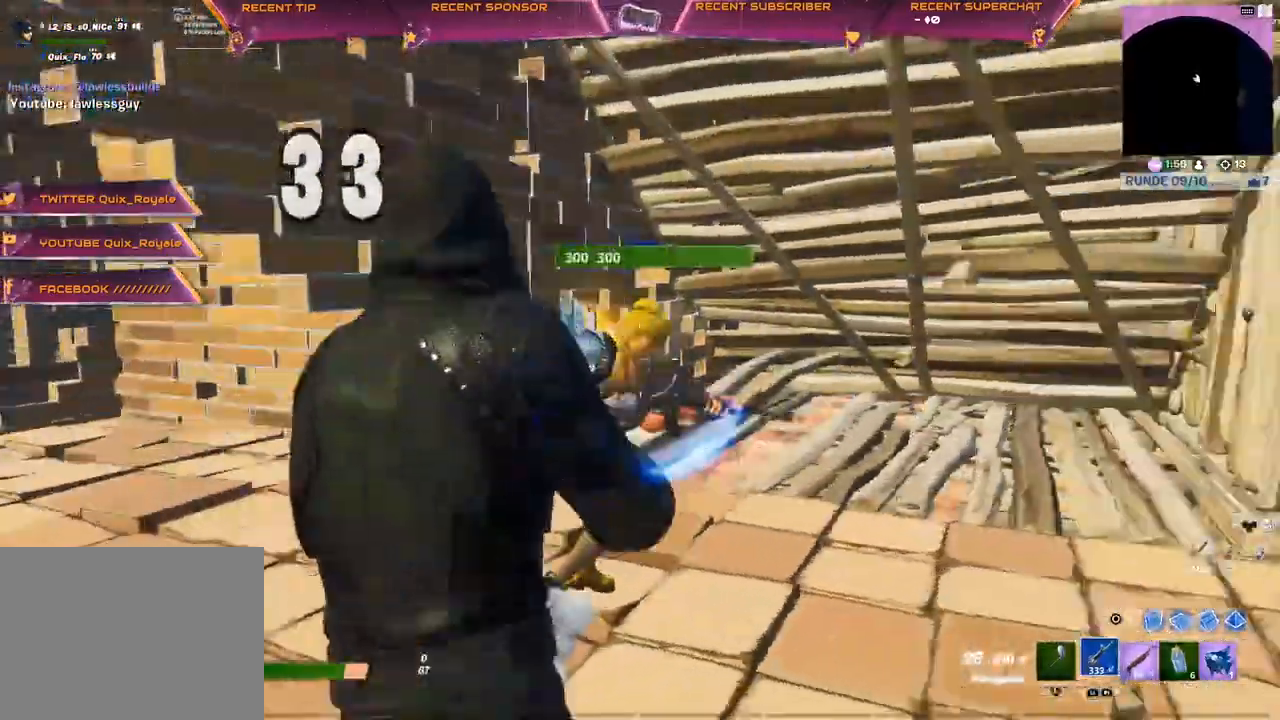
{"buttons": ["R2"], "left_stick": "up-left", "right_stick": "right", "events": []}
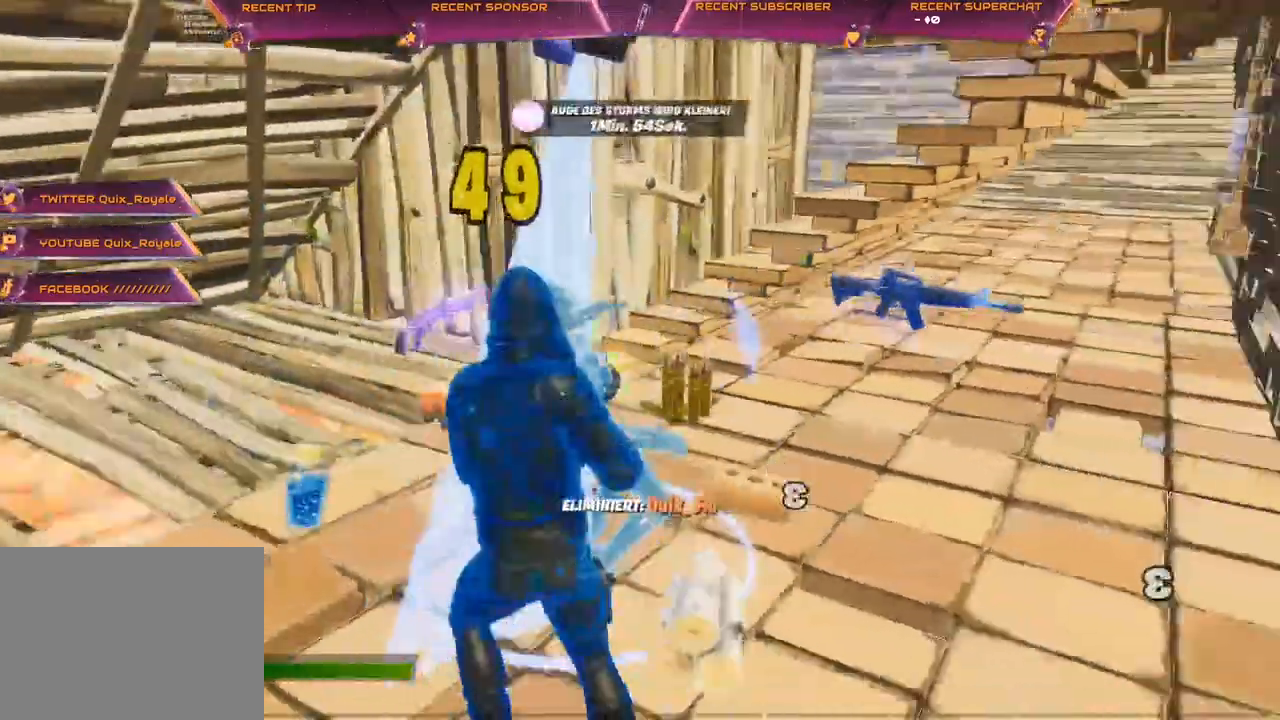
{"buttons": ["TRIANGLE"], "left_stick": "up-right", "right_stick": "right", "events": [[67, "R2", "up"], [117, "CIRCLE", "down"], [183, "R2", "down"], [283, "left_stick", "up-right"], [300, "CIRCLE", "up"], [300, "R2", "up"], [450, "TRIANGLE", "down"]]}
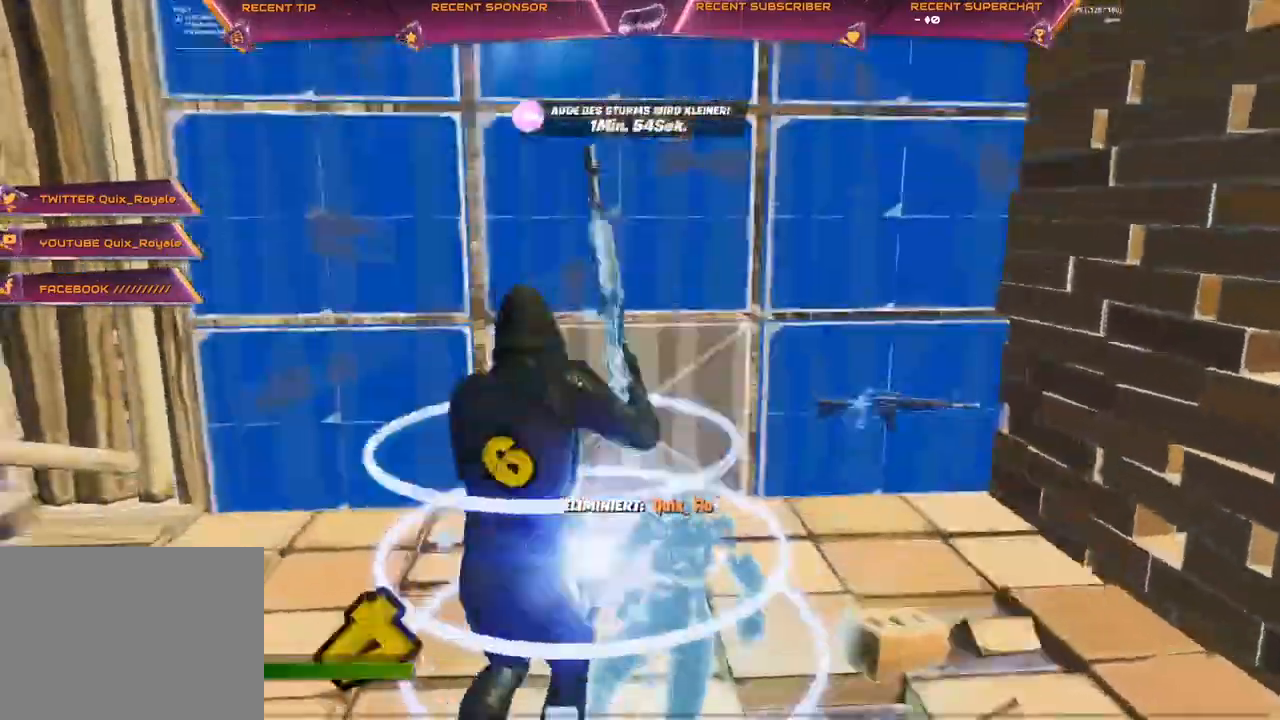
{"buttons": [], "left_stick": "center", "right_stick": "center", "events": [[17, "R2", "down"], [100, "right_stick", "center"], [117, "TRIANGLE", "up"], [217, "R2", "up"], [267, "left_stick", "center"]]}